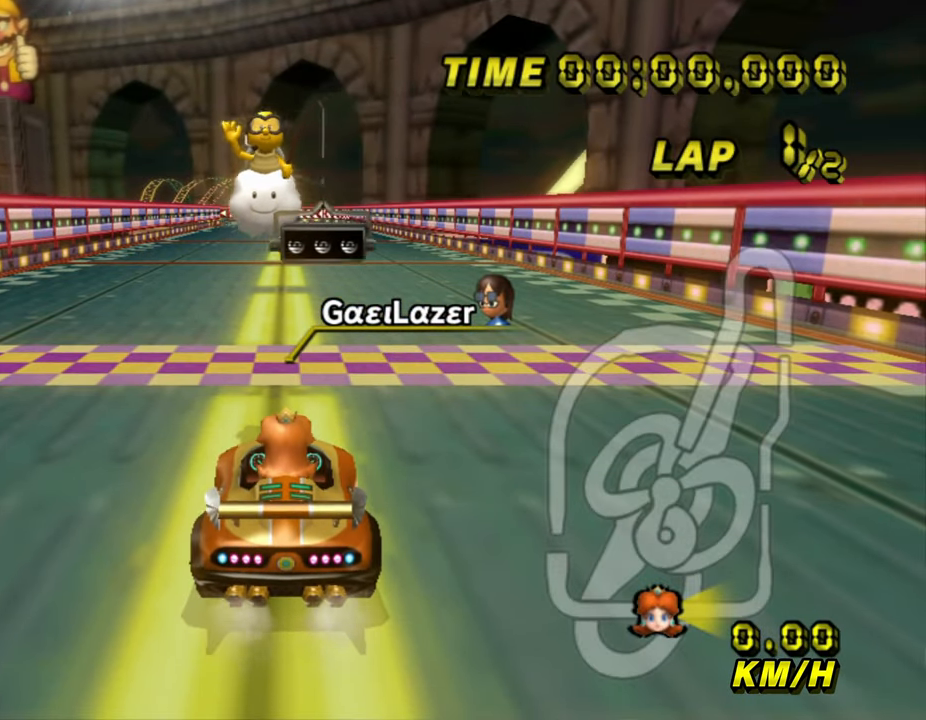
Gameplay with a controller (Nintendo layout); each line is a JSON object with the inputs held at the frame after it (dt_ms = milliseconds from this image to that frame). "events" lists button and stick changes between this image and that frame as [ms after this image, input, new state], when the widget could be followed in between. Not read: L1 L3 R3 START X Y Z.
{"dt_ms": 500, "buttons": [], "left_stick": "center", "events": []}
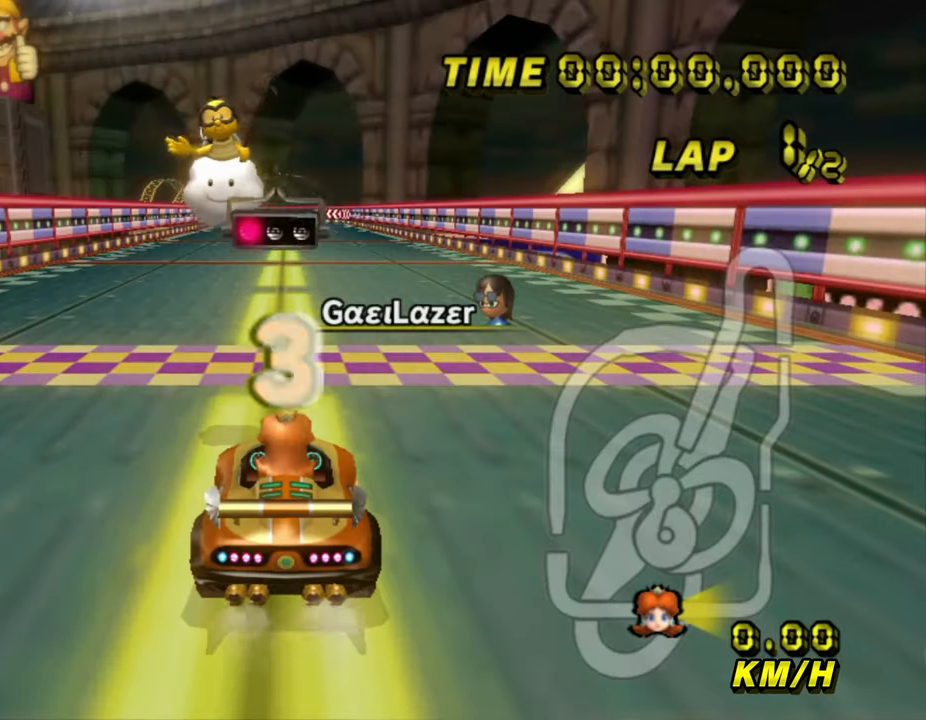
{"dt_ms": 500, "buttons": [], "left_stick": "center", "events": []}
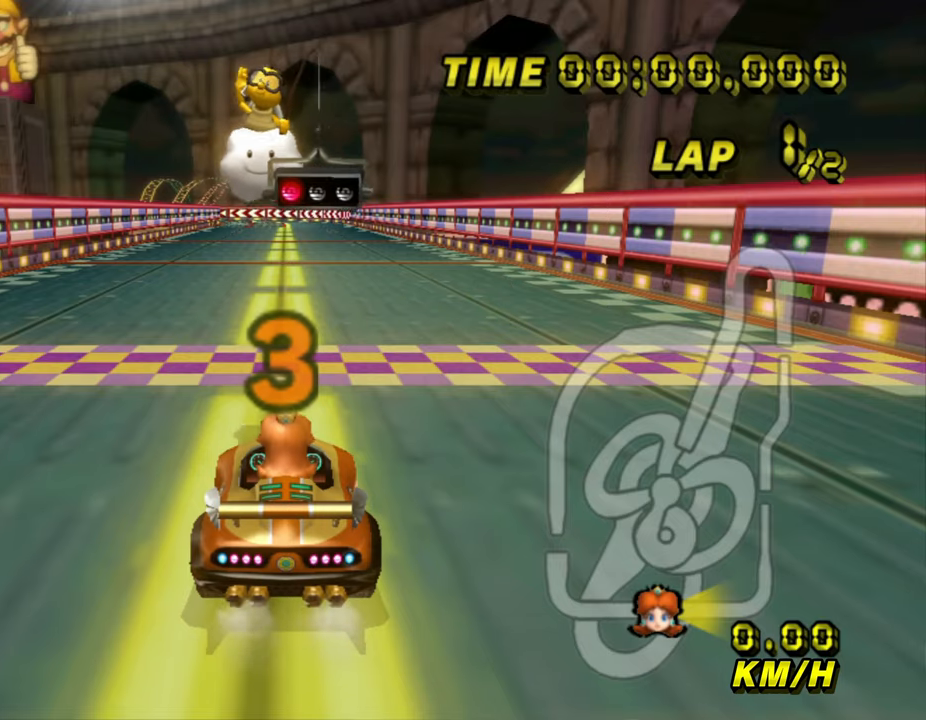
{"dt_ms": 500, "buttons": [], "left_stick": "center", "events": []}
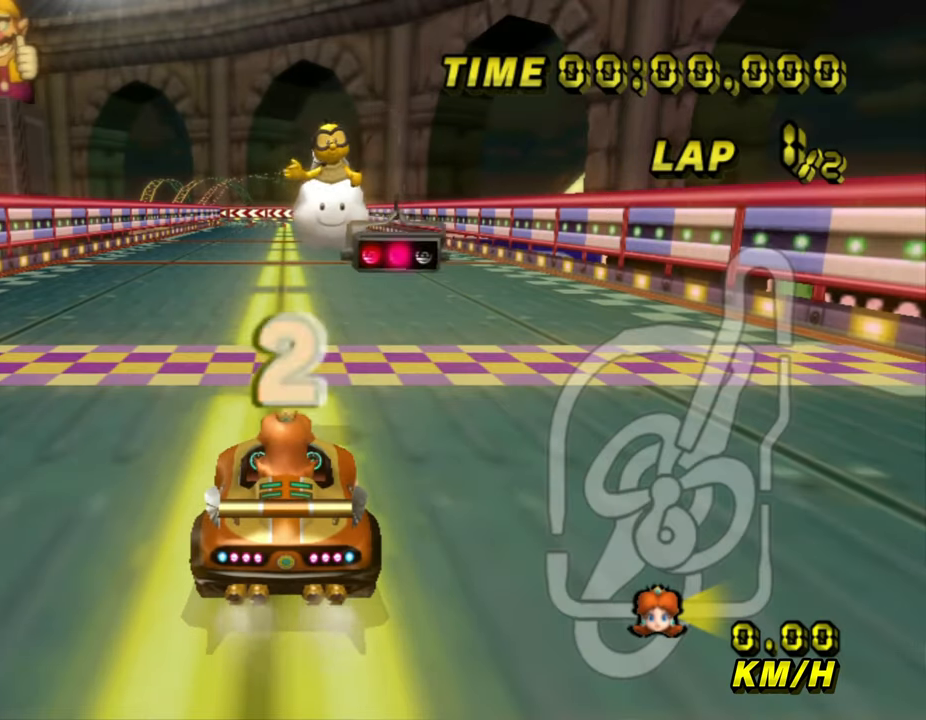
{"dt_ms": 500, "buttons": ["A"], "left_stick": "up", "events": [[183, "A", "down"], [300, "left_stick", "up"]]}
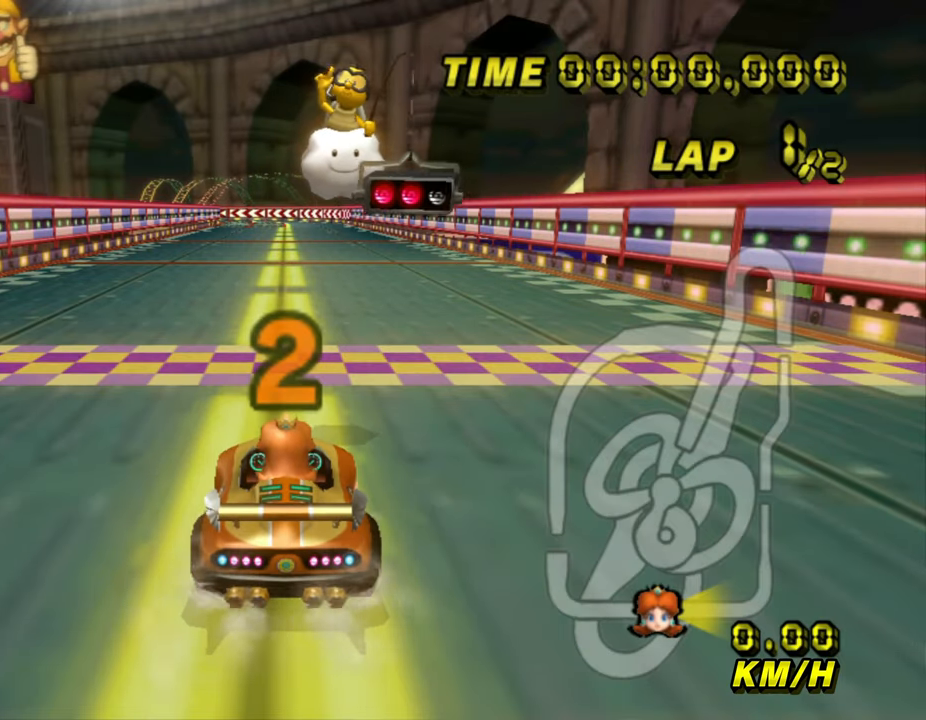
{"dt_ms": 500, "buttons": ["A"], "left_stick": "center", "events": [[233, "left_stick", "center"]]}
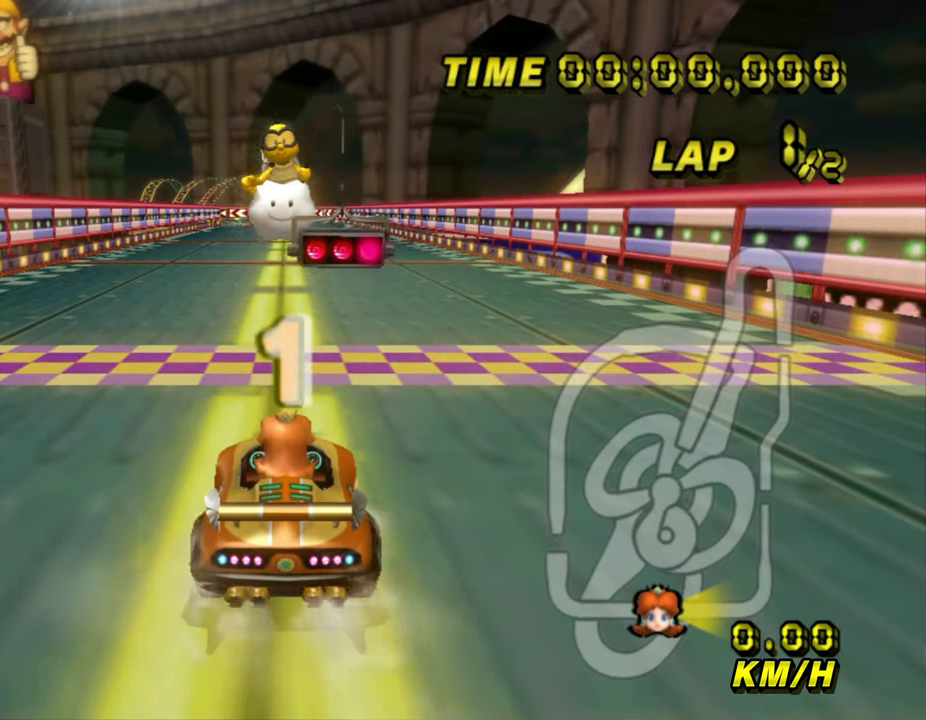
{"dt_ms": 500, "buttons": ["A"], "left_stick": "center", "events": []}
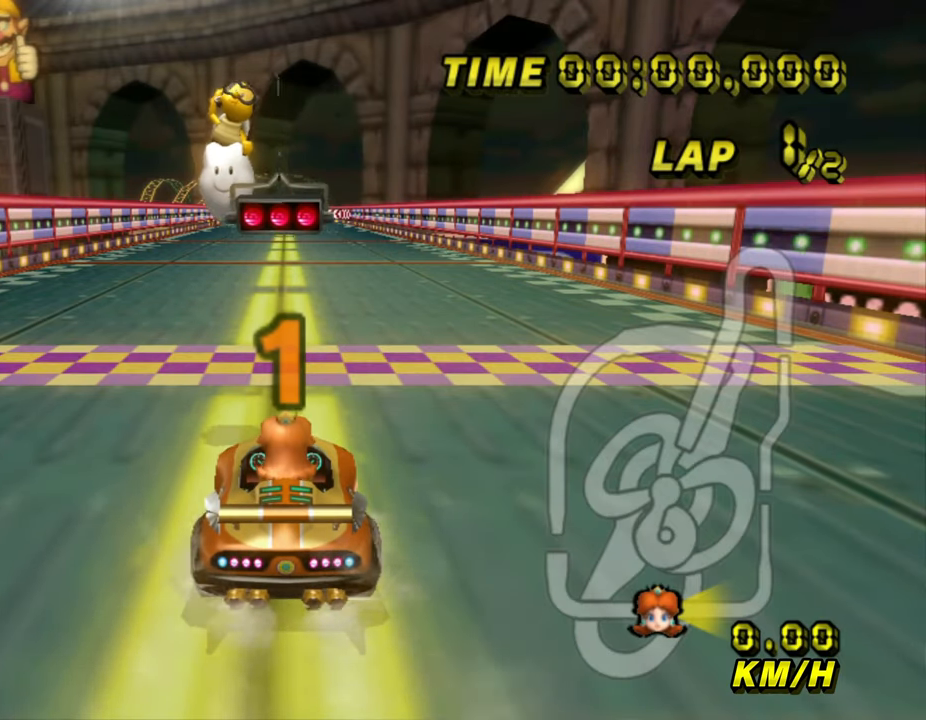
{"dt_ms": 500, "buttons": ["A"], "left_stick": "center", "events": []}
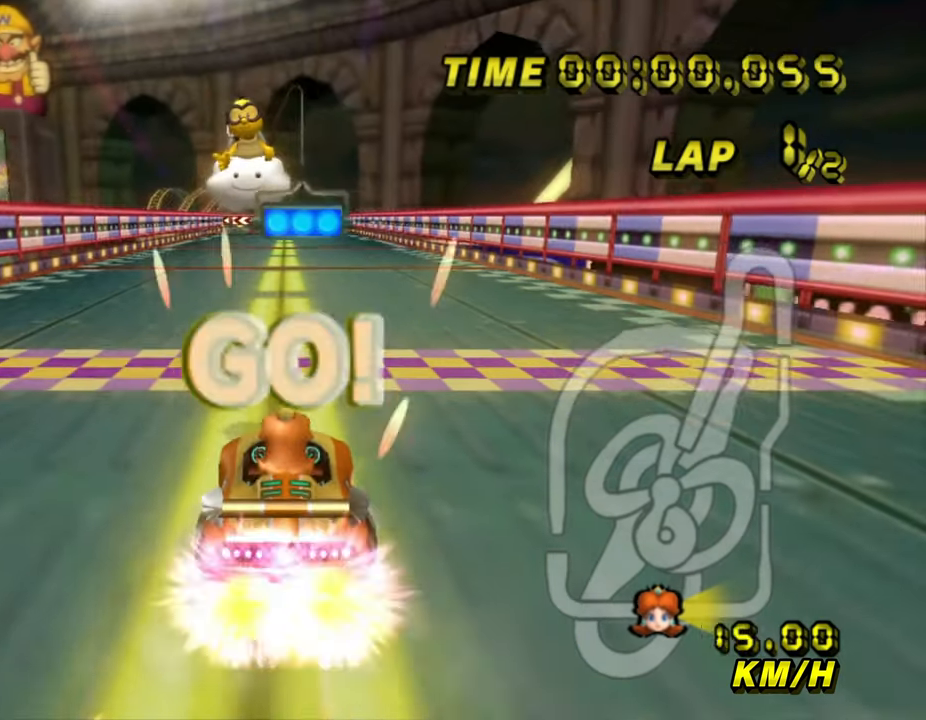
{"dt_ms": 500, "buttons": ["A"], "left_stick": "center", "events": []}
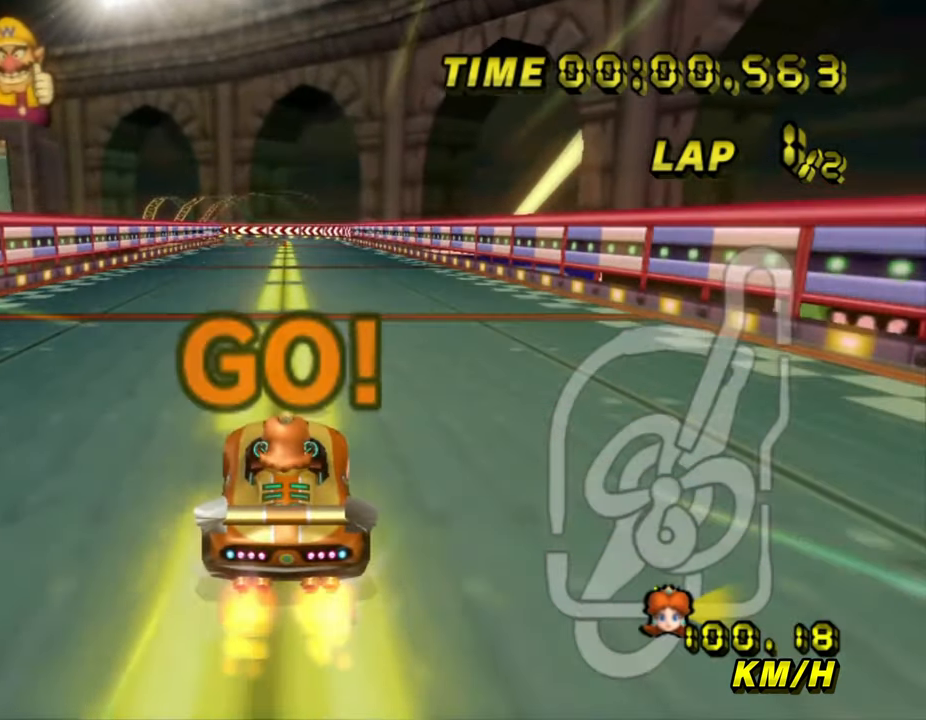
{"dt_ms": 500, "buttons": ["A", "B"], "left_stick": "right", "events": [[167, "B", "down"], [367, "left_stick", "right"]]}
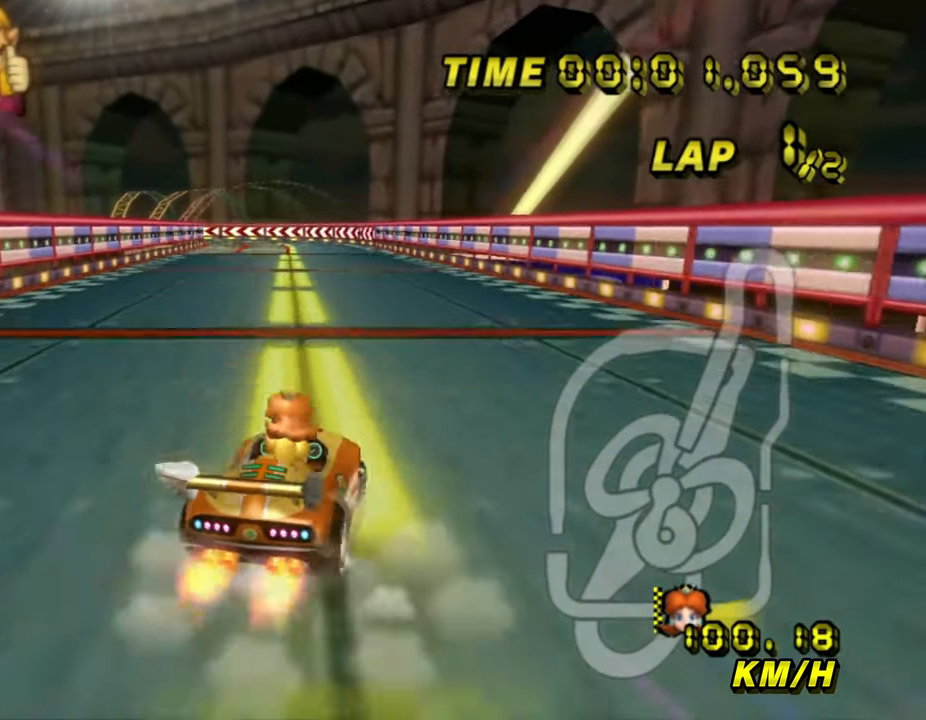
{"dt_ms": 500, "buttons": ["A", "B"], "left_stick": "left", "events": [[150, "left_stick", "center"], [233, "B", "up"], [250, "left_stick", "left"], [283, "B", "down"]]}
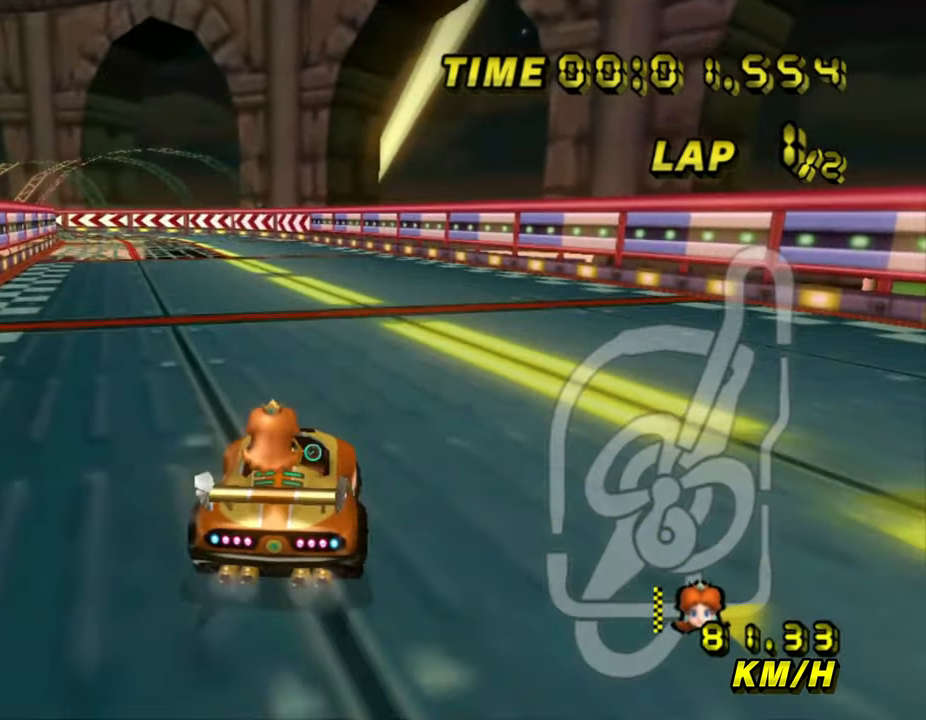
{"dt_ms": 500, "buttons": ["A", "B"], "left_stick": "left", "events": []}
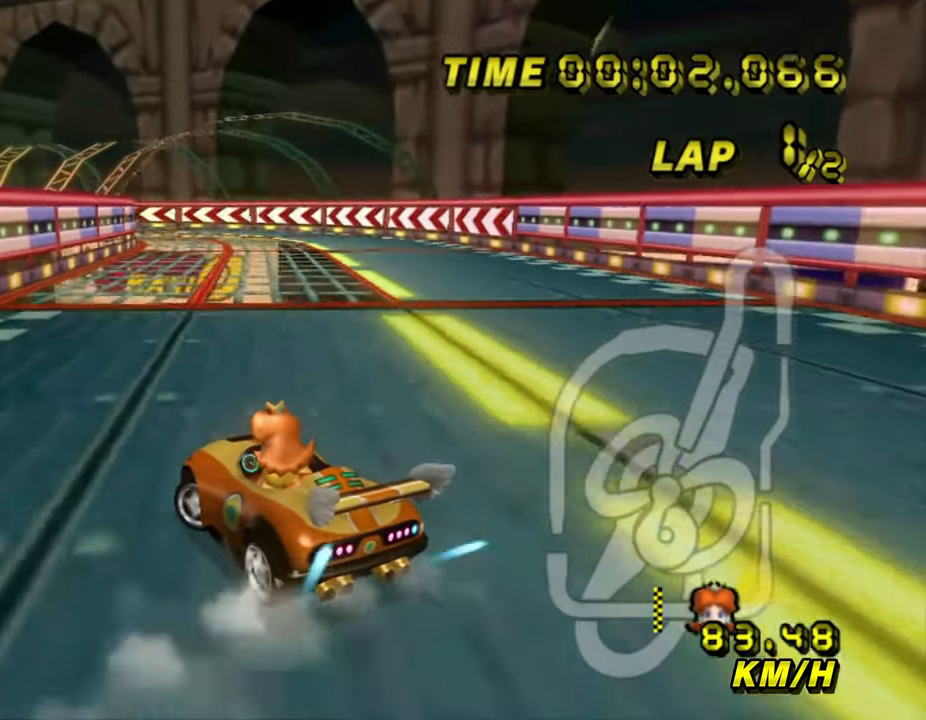
{"dt_ms": 500, "buttons": ["A", "B"], "left_stick": "right", "events": [[217, "left_stick", "up"], [334, "left_stick", "right"]]}
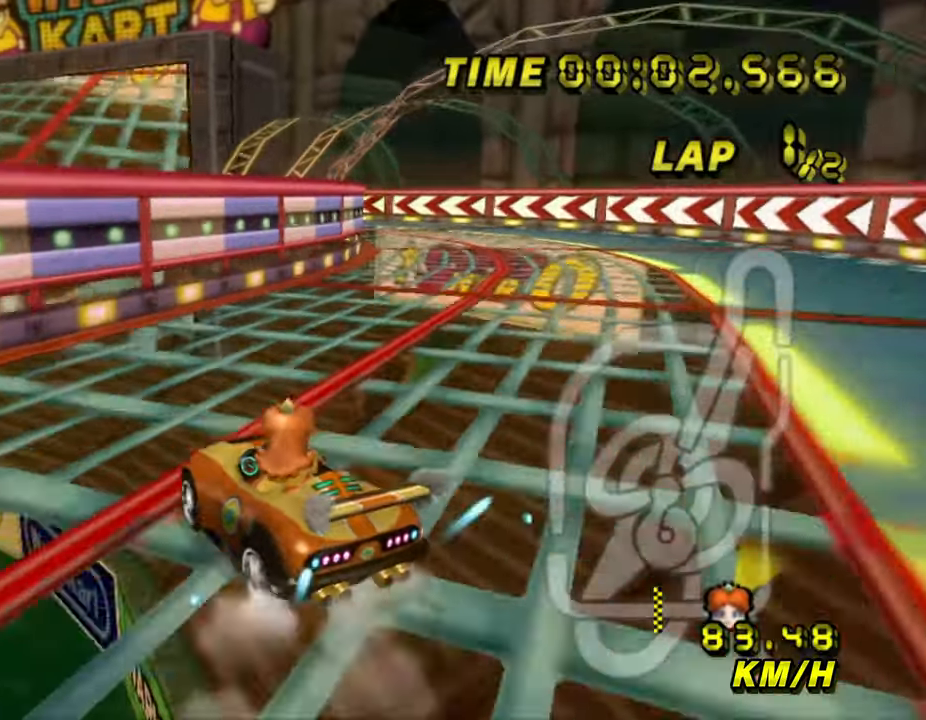
{"dt_ms": 500, "buttons": ["A", "B"], "left_stick": "right", "events": []}
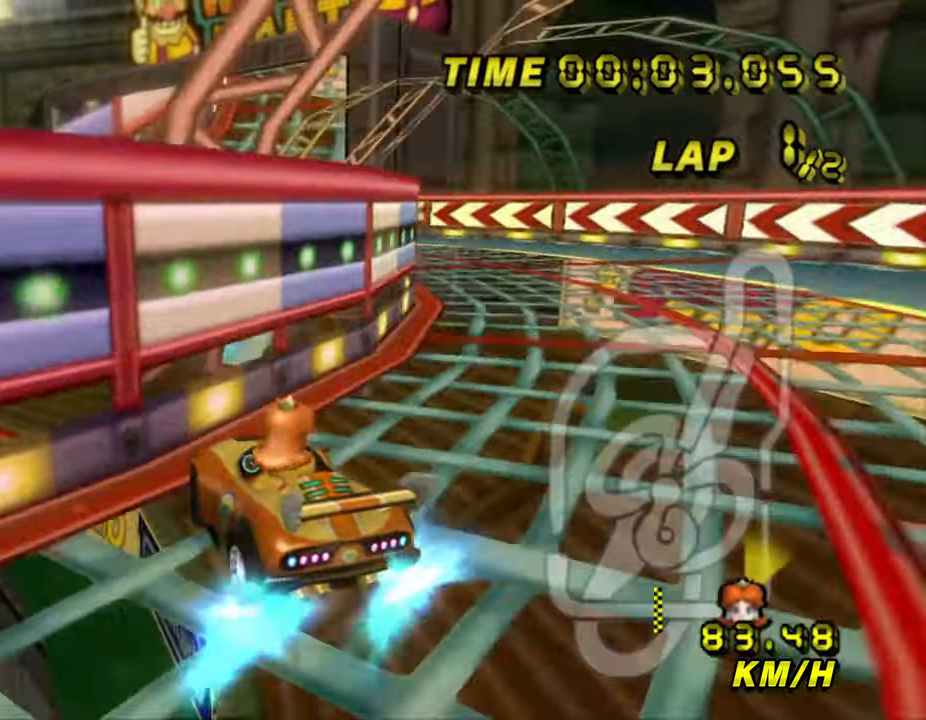
{"dt_ms": 500, "buttons": ["A", "B"], "left_stick": "left", "events": [[417, "left_stick", "left"]]}
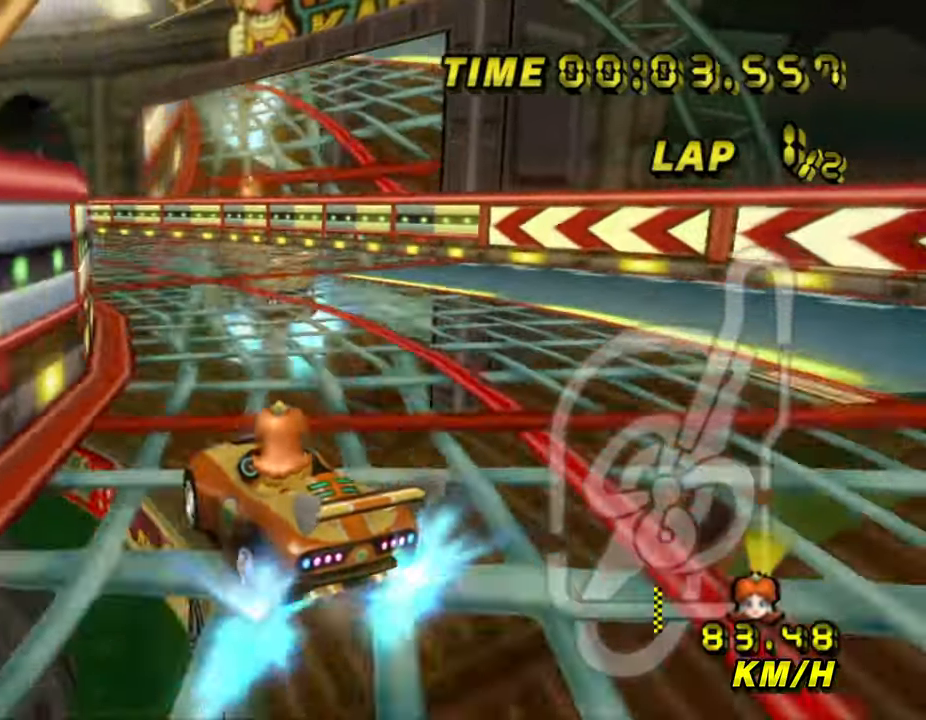
{"dt_ms": 500, "buttons": ["A", "B"], "left_stick": "left", "events": []}
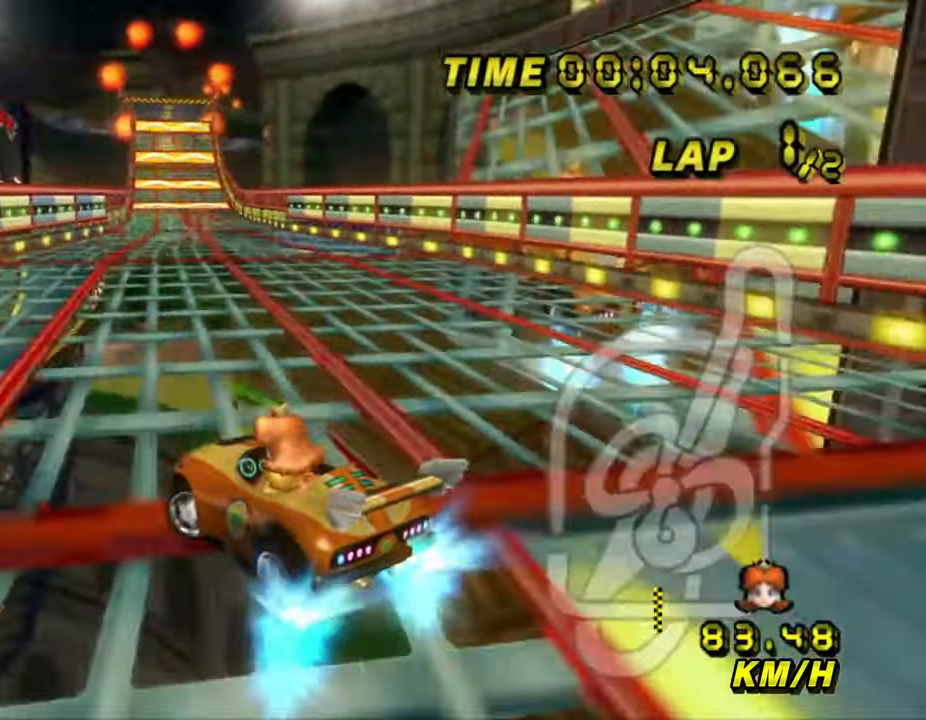
{"dt_ms": 500, "buttons": ["A"], "left_stick": "right", "events": [[134, "B", "up"], [167, "left_stick", "right"]]}
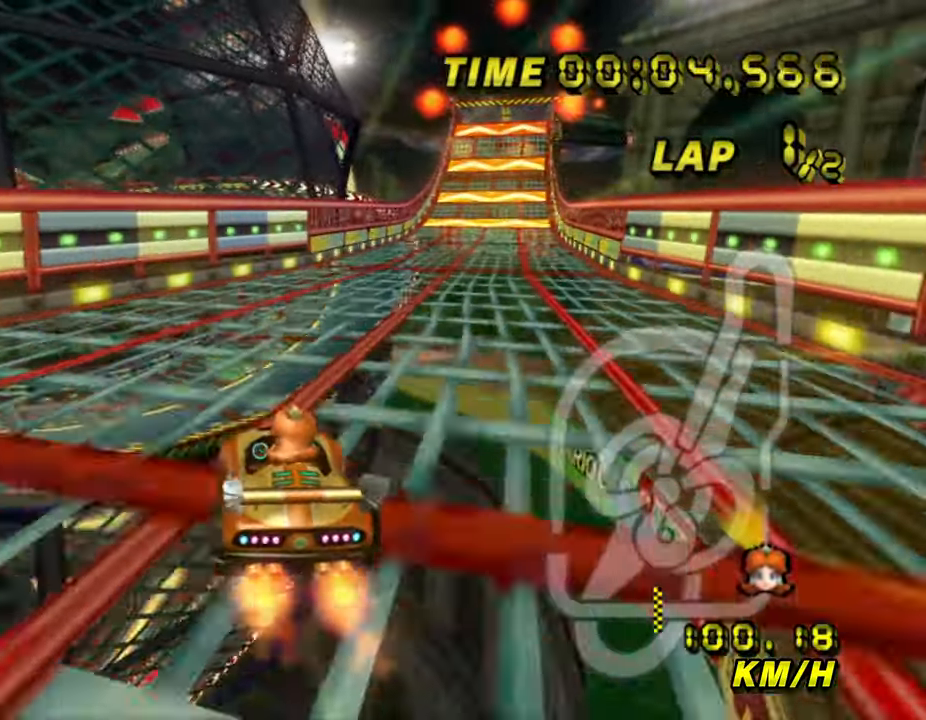
{"dt_ms": 500, "buttons": ["A"], "left_stick": "right", "events": []}
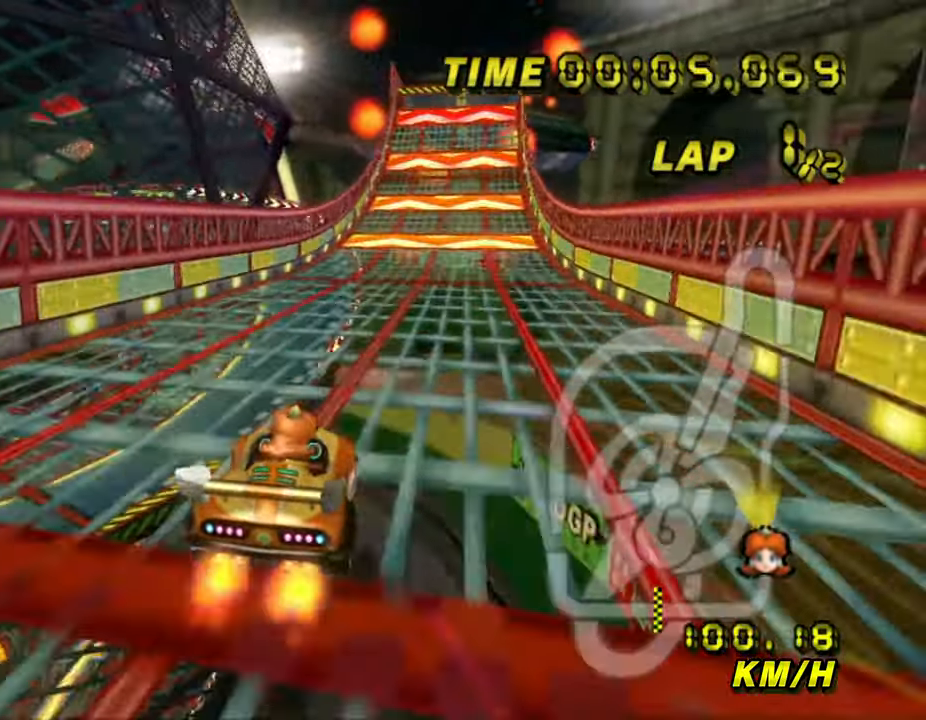
{"dt_ms": 500, "buttons": ["A"], "left_stick": "center", "events": [[234, "left_stick", "center"]]}
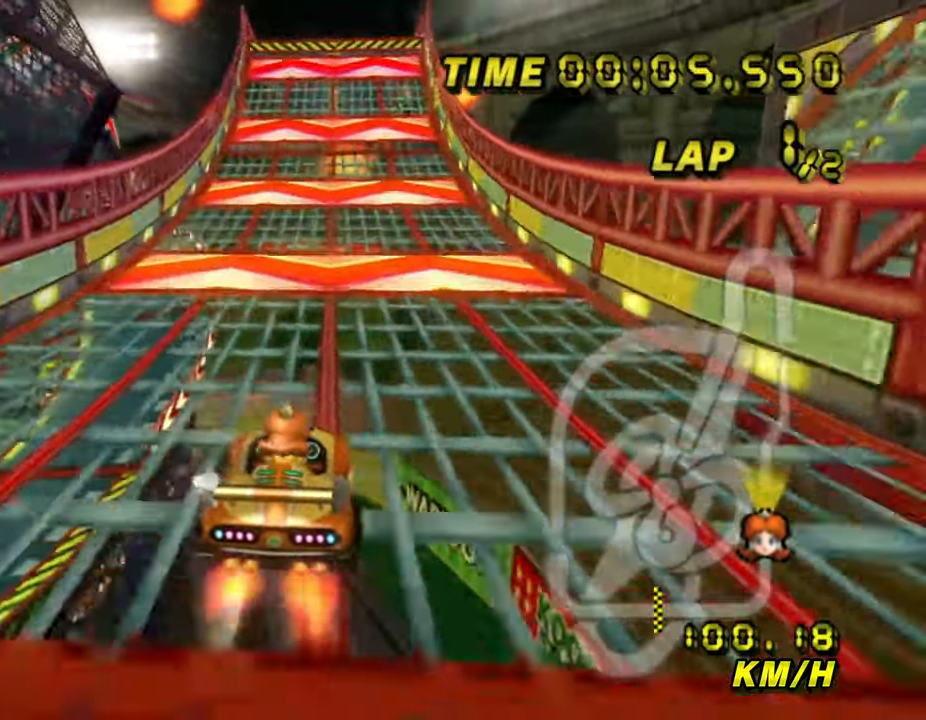
{"dt_ms": 500, "buttons": ["A"], "left_stick": "center", "events": []}
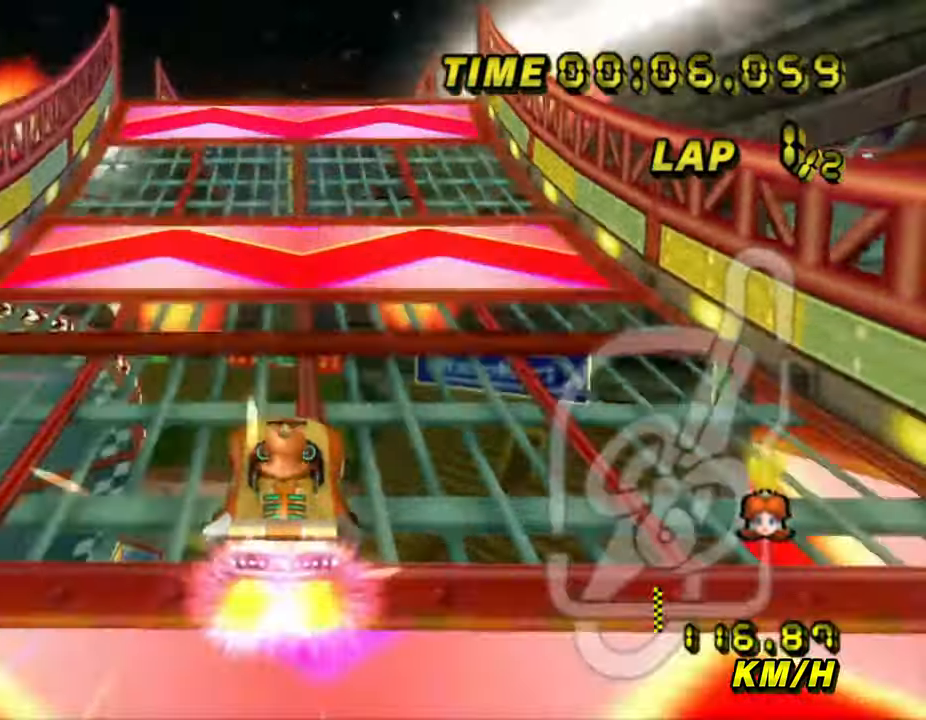
{"dt_ms": 500, "buttons": ["A", "B"], "left_stick": "up", "events": [[184, "left_stick", "up"], [217, "B", "down"]]}
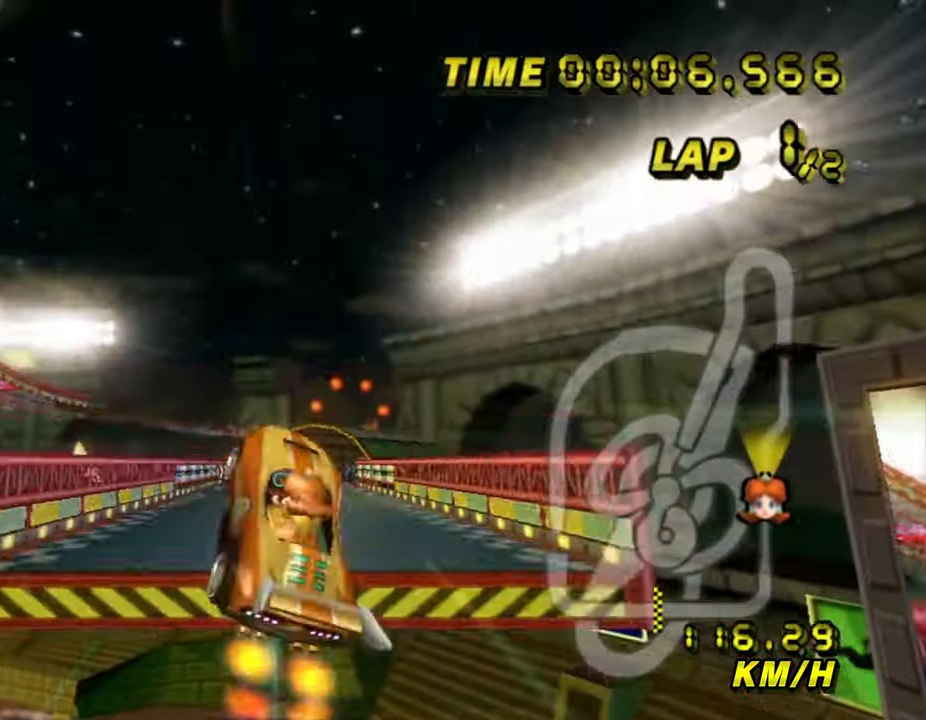
{"dt_ms": 500, "buttons": ["A"], "left_stick": "up", "events": [[467, "B", "up"]]}
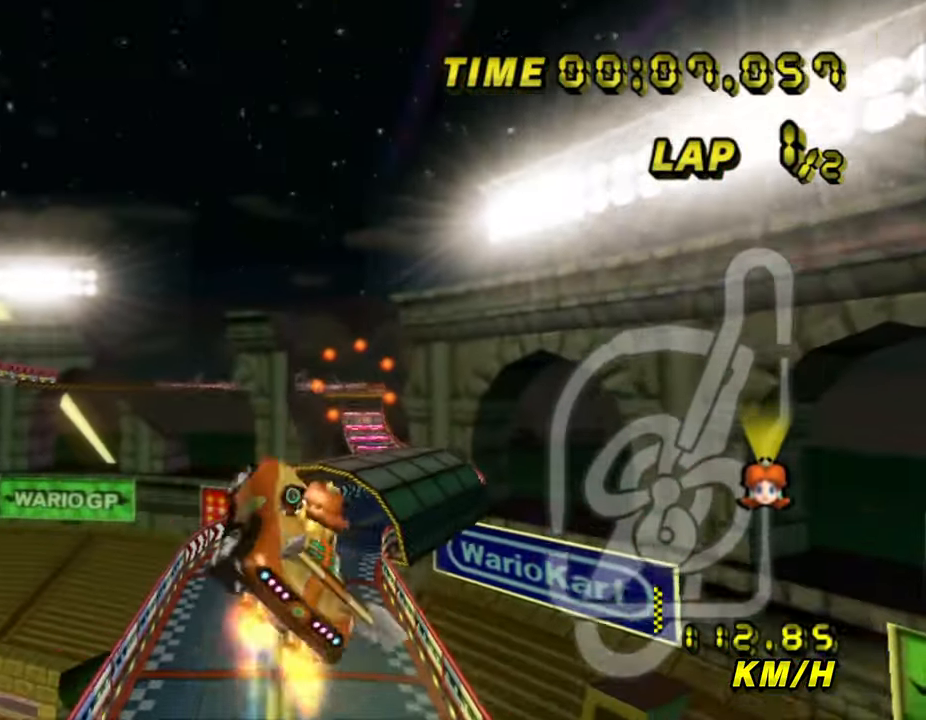
{"dt_ms": 500, "buttons": ["A"], "left_stick": "up", "events": []}
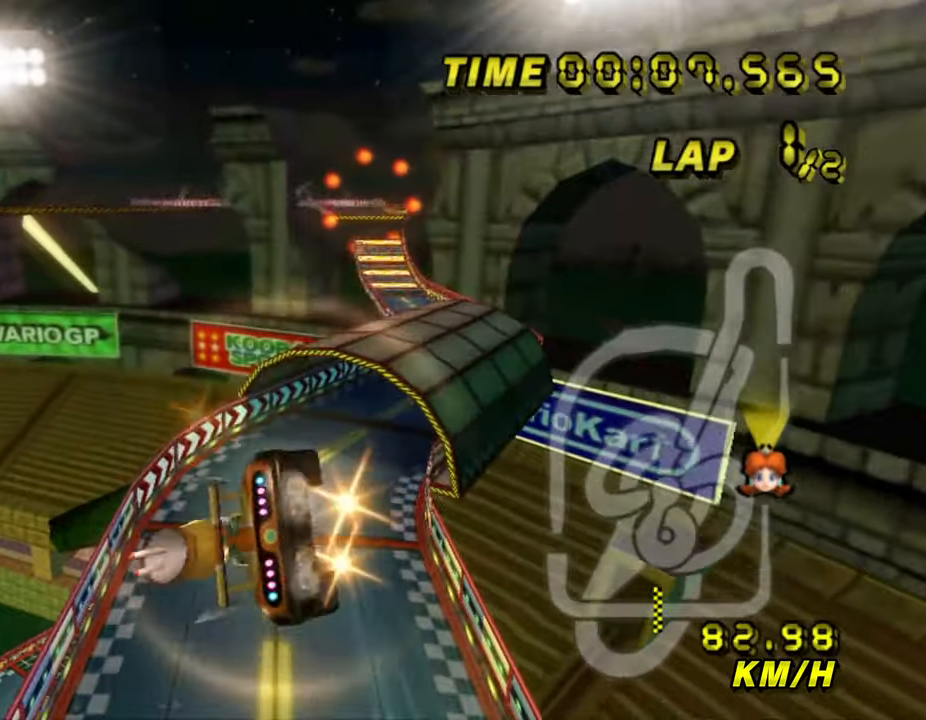
{"dt_ms": 500, "buttons": ["A", "B"], "left_stick": "up", "events": [[483, "B", "down"]]}
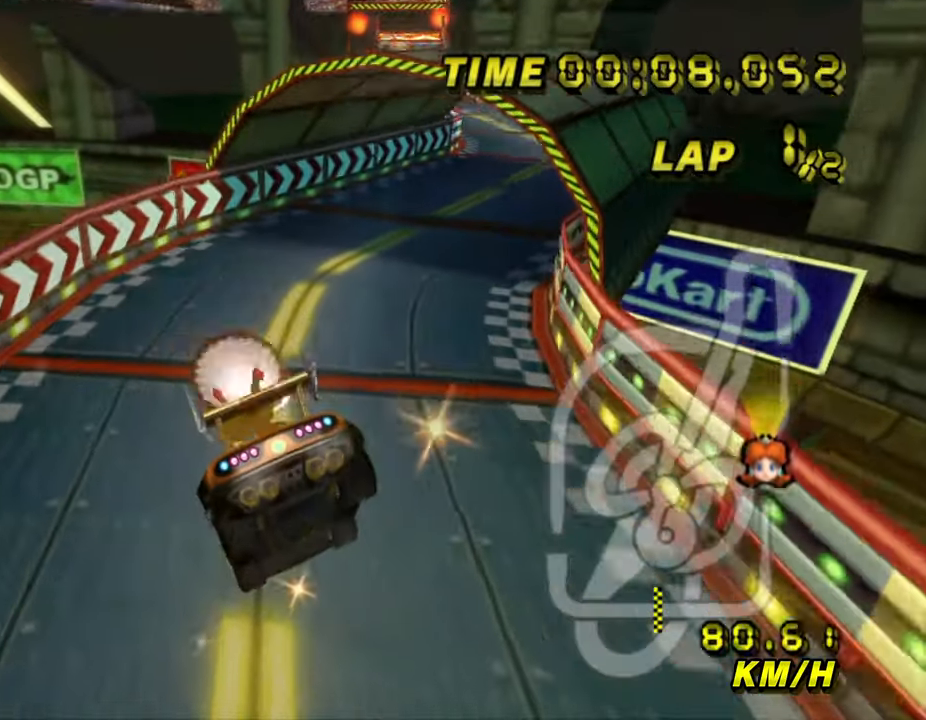
{"dt_ms": 500, "buttons": ["A"], "left_stick": "right", "events": [[16, "left_stick", "left"], [183, "left_stick", "center"], [250, "left_stick", "right"], [500, "B", "up"]]}
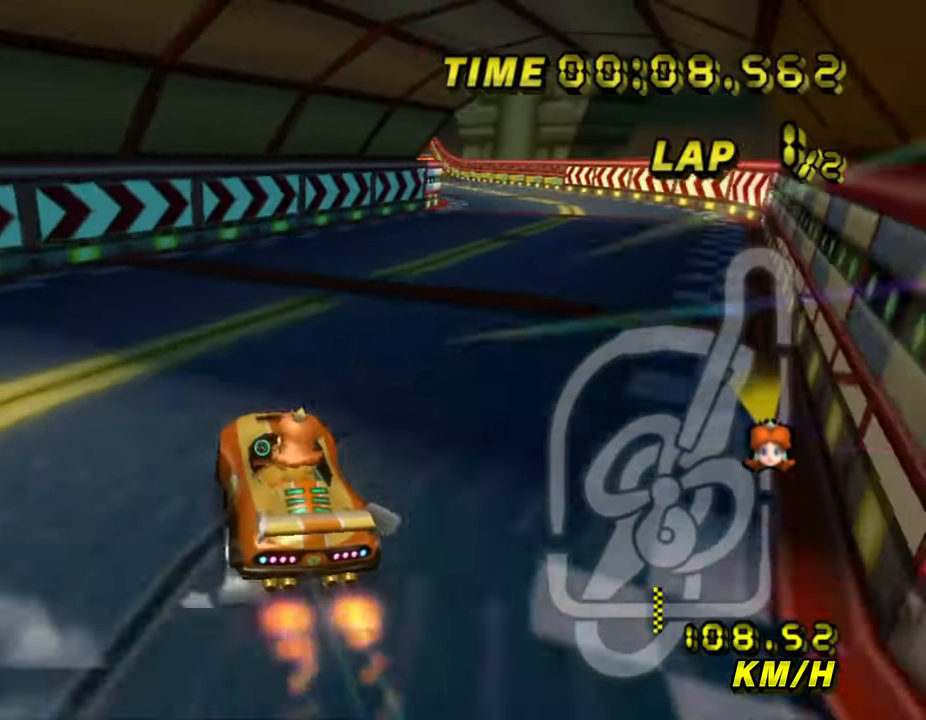
{"dt_ms": 500, "buttons": ["A"], "left_stick": "center", "events": [[166, "left_stick", "up-right"], [483, "left_stick", "center"]]}
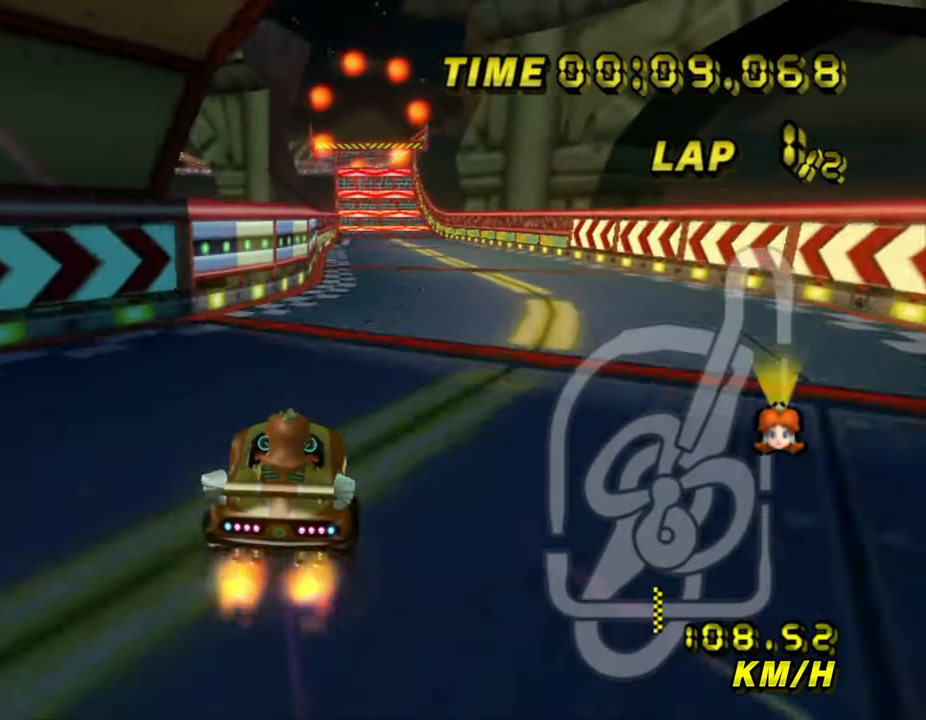
{"dt_ms": 500, "buttons": ["A"], "left_stick": "center", "events": []}
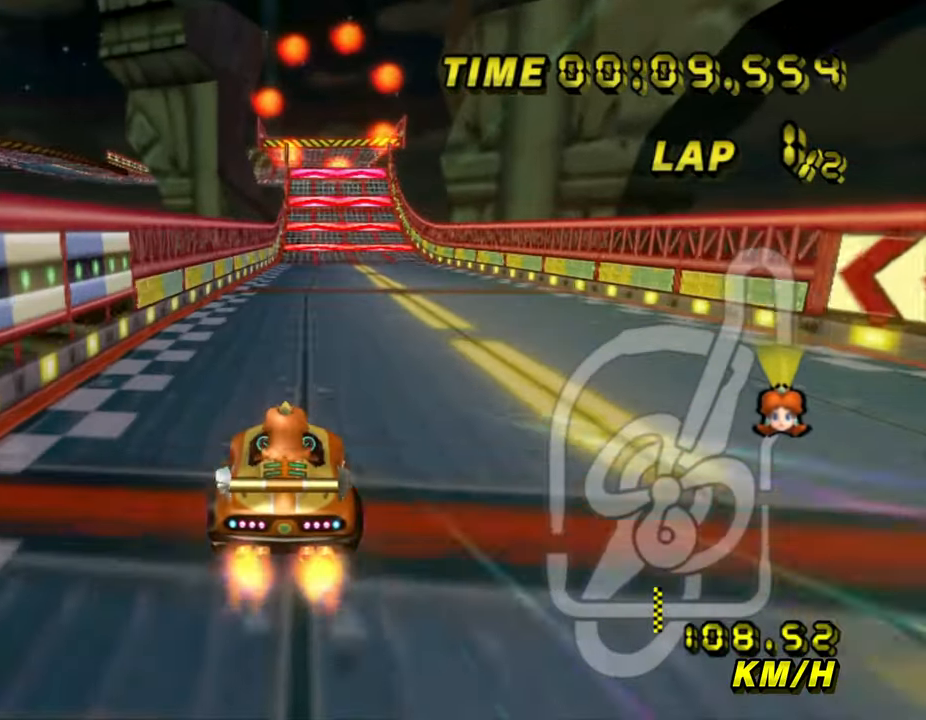
{"dt_ms": 1000, "buttons": ["A", "B"], "left_stick": "up-right"}
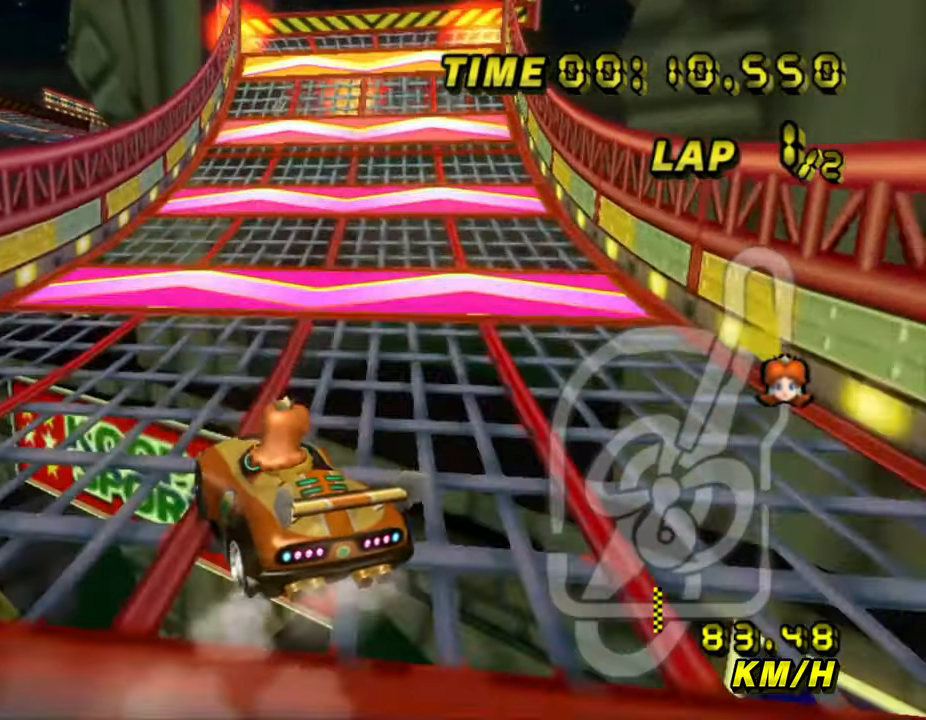
{"dt_ms": 500, "buttons": ["A", "B"], "left_stick": "up-right", "events": [[366, "left_stick", "right"], [500, "left_stick", "up-right"]]}
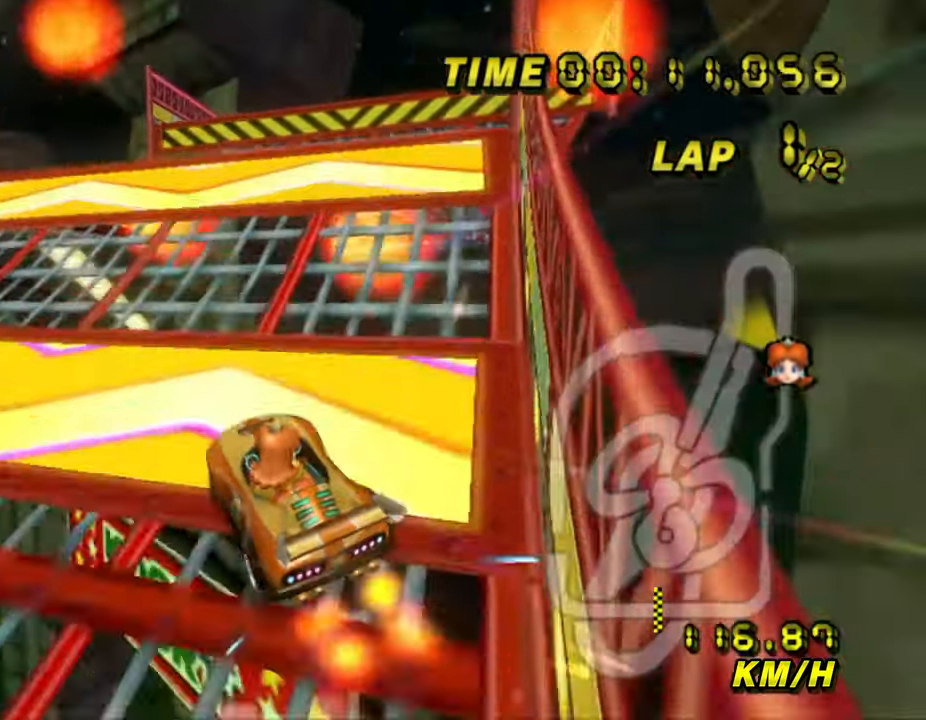
{"dt_ms": 500, "buttons": ["A", "B"], "left_stick": "up", "events": [[166, "left_stick", "right"], [466, "left_stick", "up"]]}
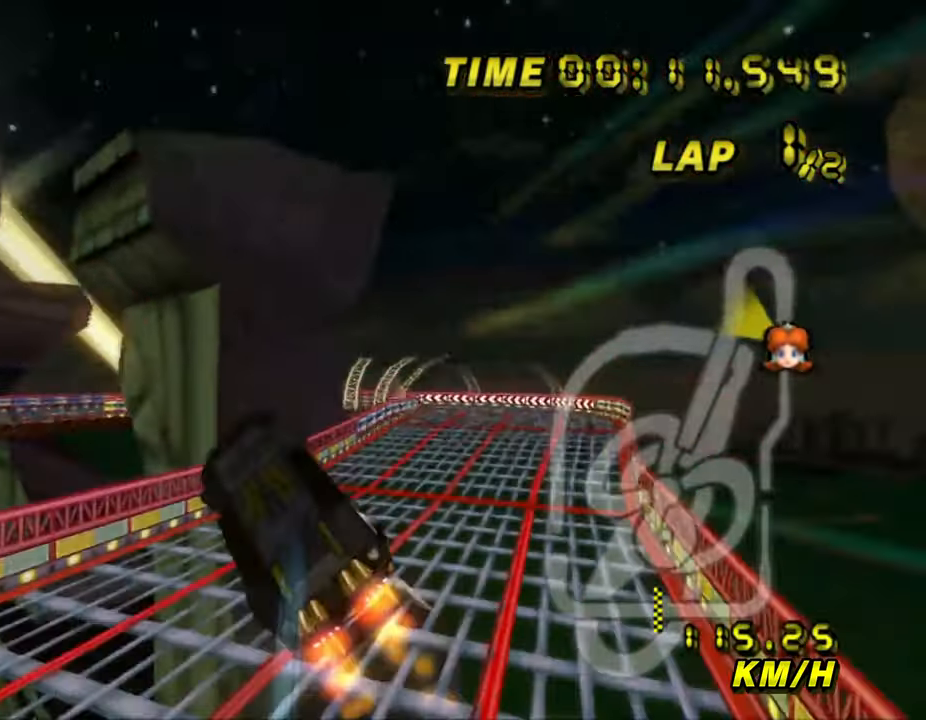
{"dt_ms": 500, "buttons": ["A", "B"], "left_stick": "up", "events": []}